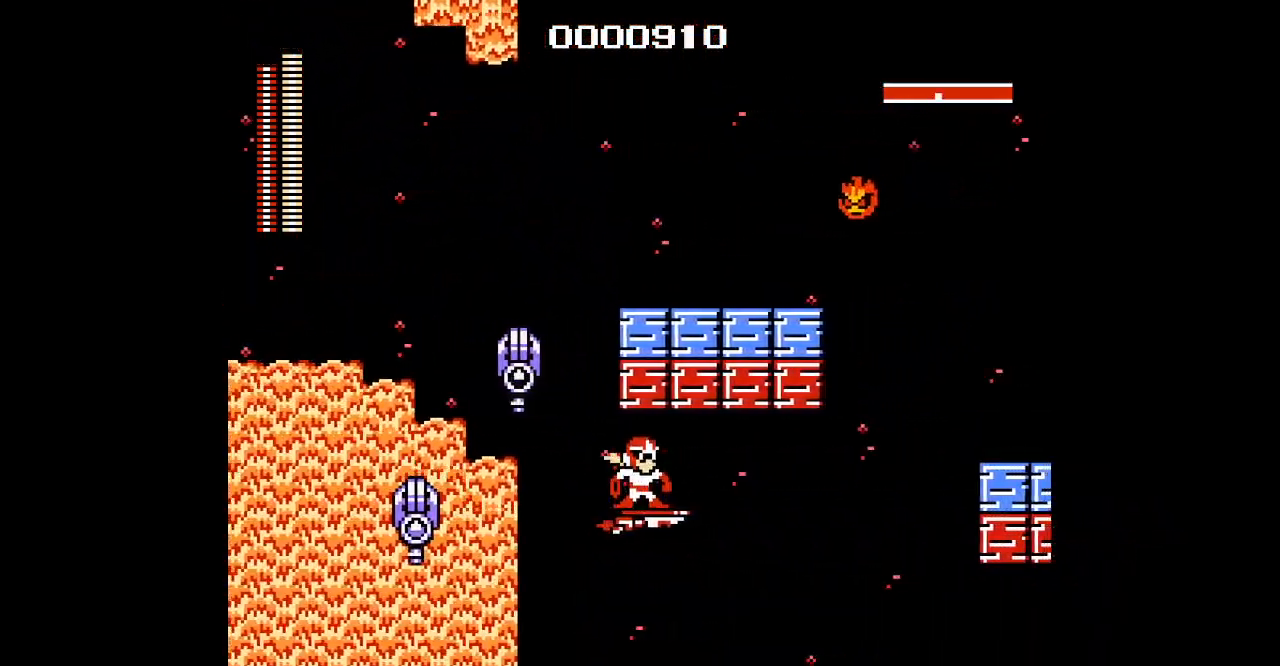
Gameplay with a controller; each line is a JSON object with the inputs held at the frame after it (dt_ms = milliseconds from this image to that frame). "events" lists button and stick changes between this image and that frame as [ms after this image, input, new state], when the widget could be followed in between. Not read: A B DPAD_LEFT HOME L2 L3 R2 R3 SELECT START X Y.
{"dt_ms": 500, "buttons": ["DPAD_UP"], "events": [[33, "DPAD_UP", "down"]]}
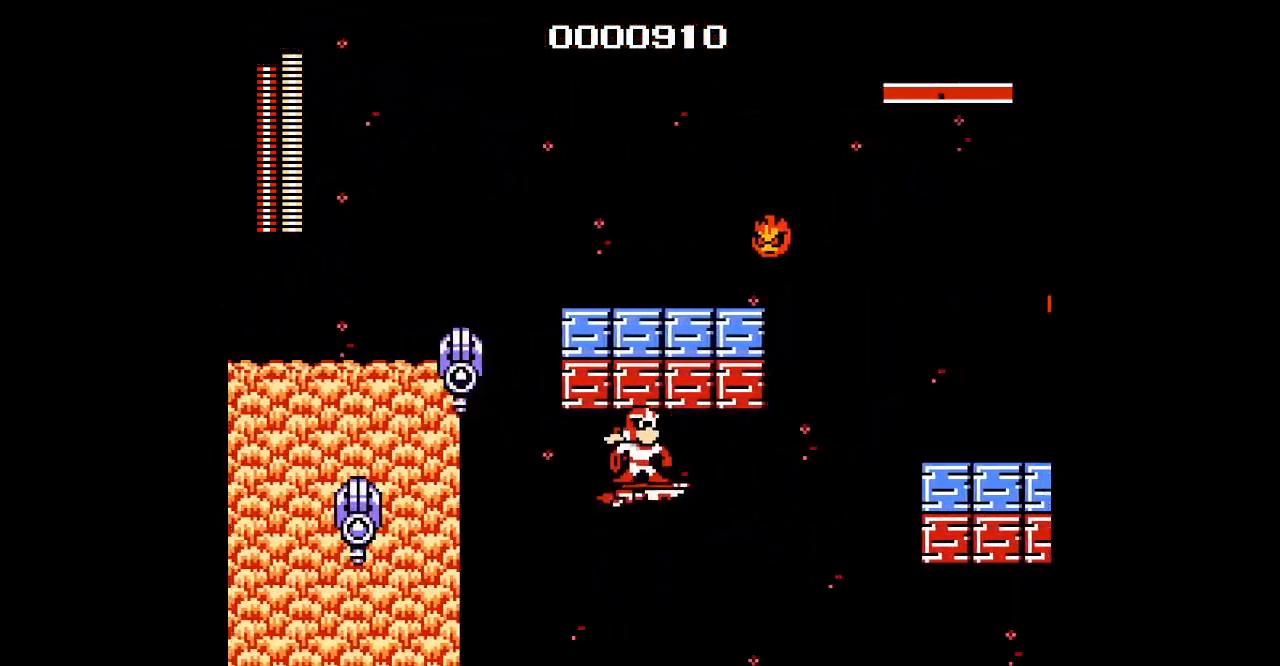
{"dt_ms": 500, "buttons": ["DPAD_UP"], "events": []}
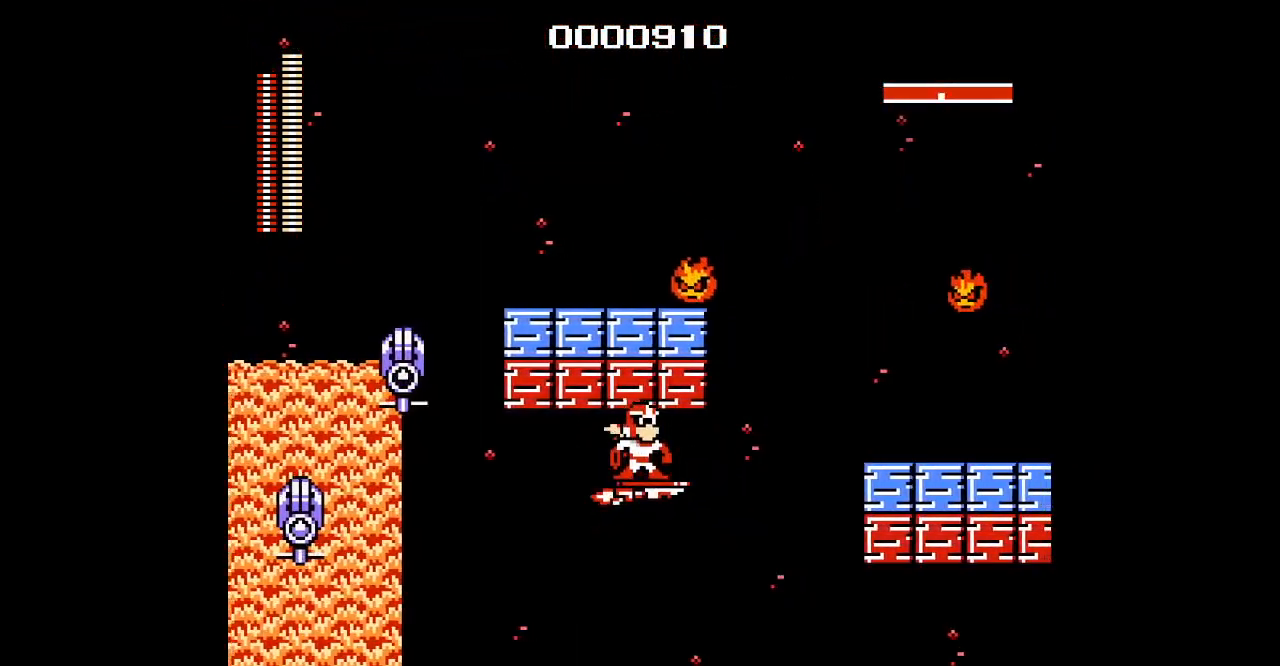
{"dt_ms": 500, "buttons": ["DPAD_UP"], "events": []}
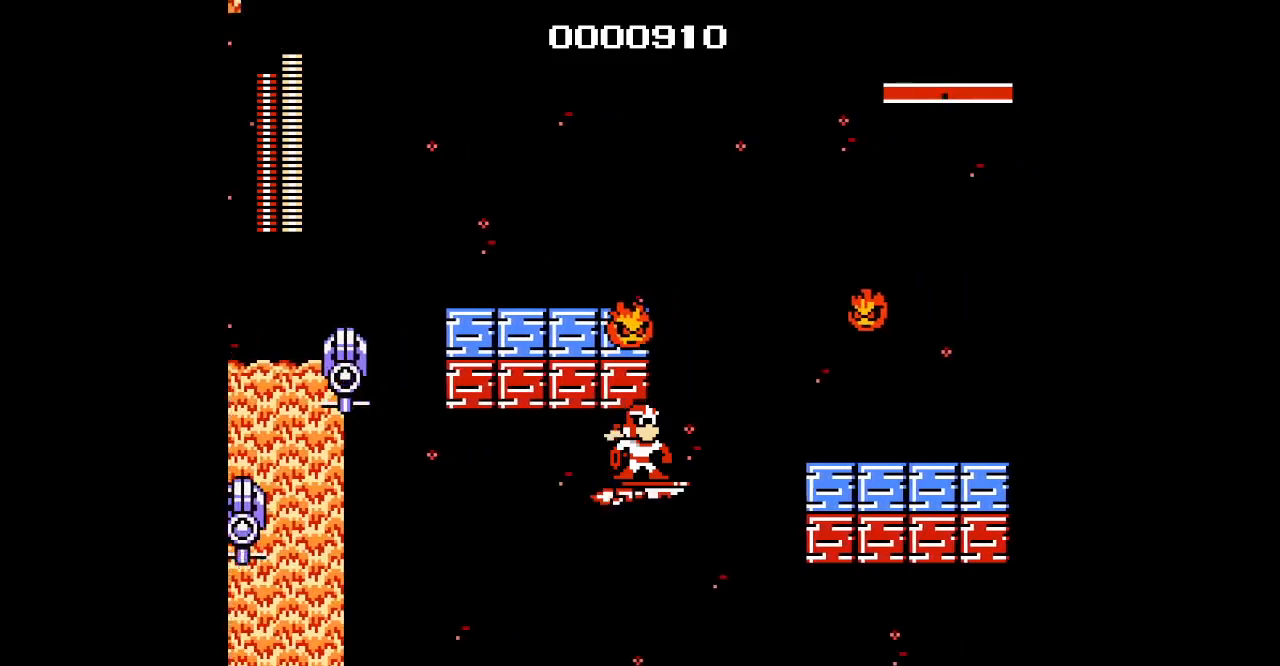
{"dt_ms": 500, "buttons": ["DPAD_UP"], "events": []}
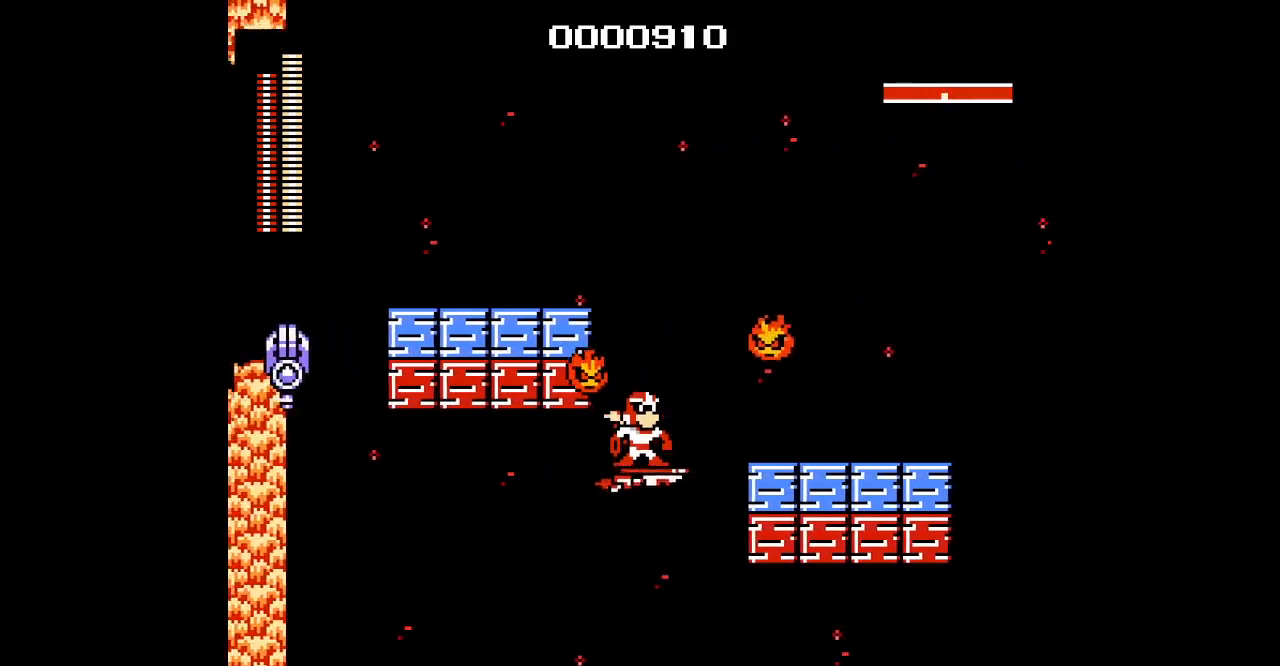
{"dt_ms": 500, "buttons": ["DPAD_UP"], "events": []}
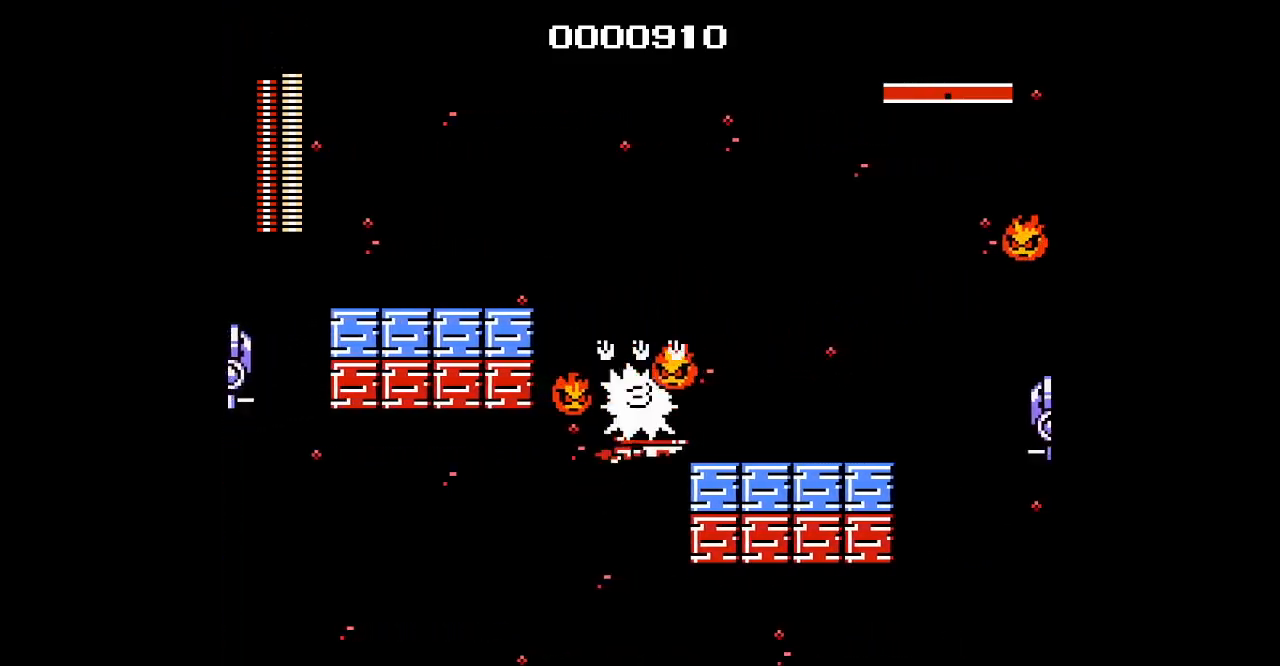
{"dt_ms": 500, "buttons": [], "events": [[450, "DPAD_UP", "up"]]}
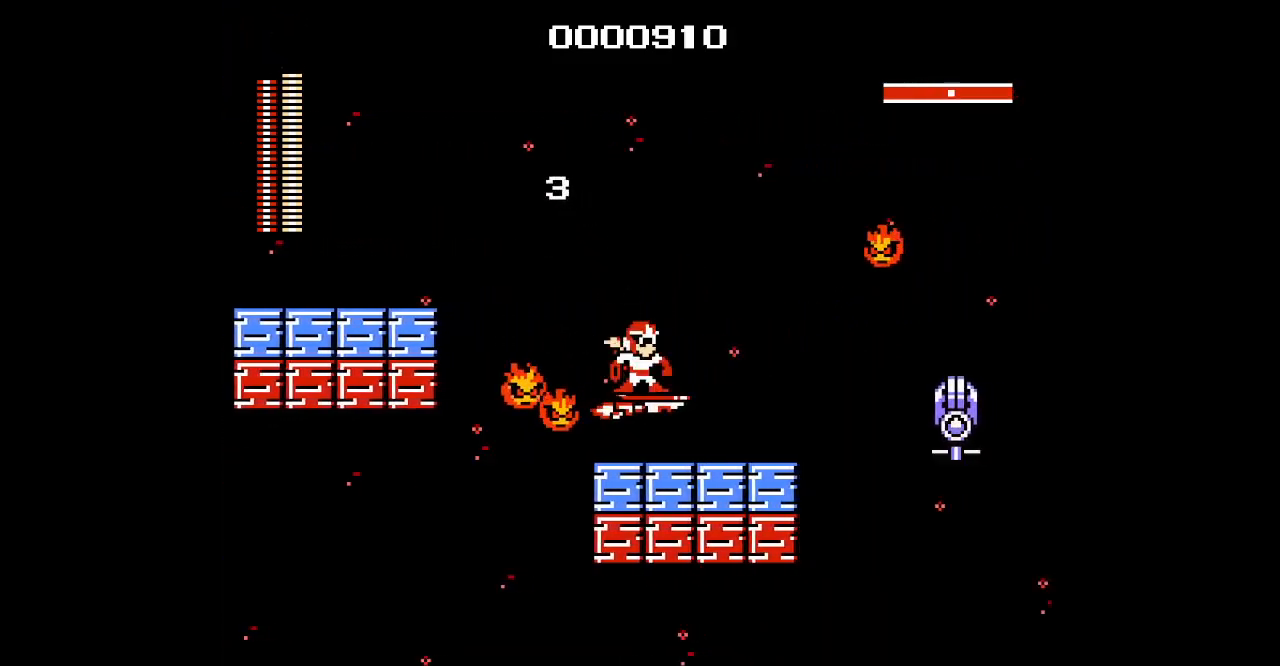
{"dt_ms": 500, "buttons": ["DPAD_DOWN"], "events": [[467, "DPAD_DOWN", "down"]]}
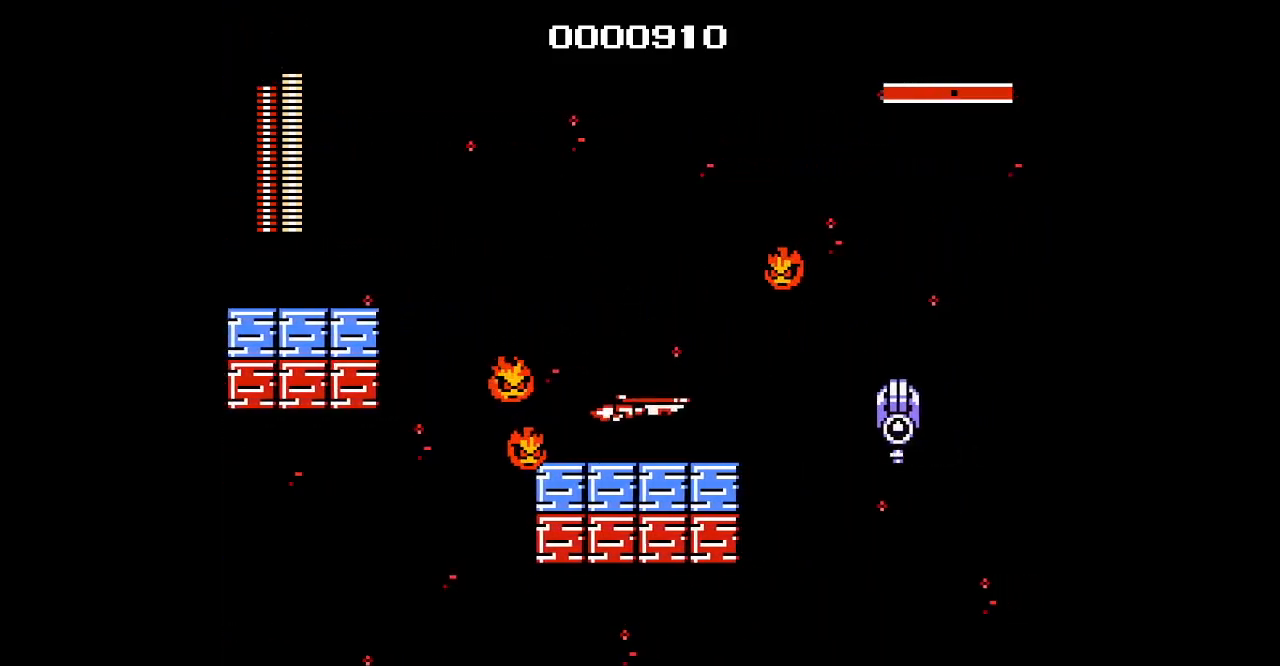
{"dt_ms": 500, "buttons": ["DPAD_DOWN"], "events": [[133, "DPAD_DOWN", "up"], [283, "DPAD_DOWN", "down"]]}
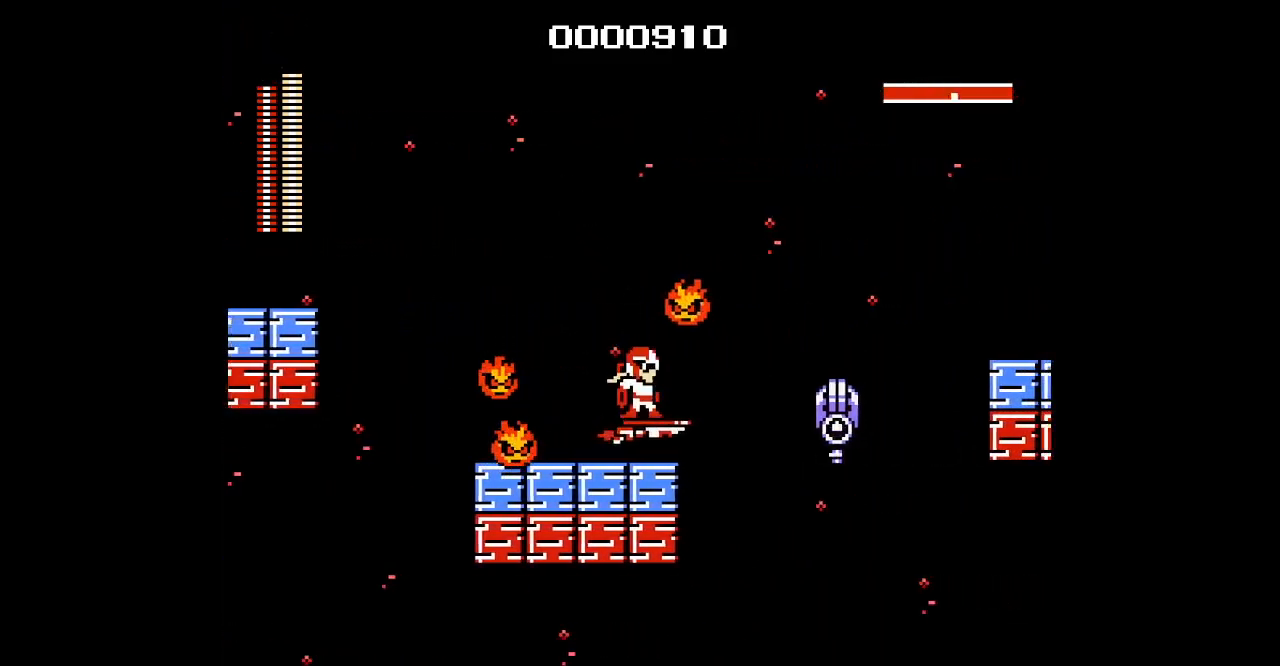
{"dt_ms": 500, "buttons": ["DPAD_UP"], "events": [[67, "DPAD_DOWN", "up"], [167, "DPAD_UP", "down"]]}
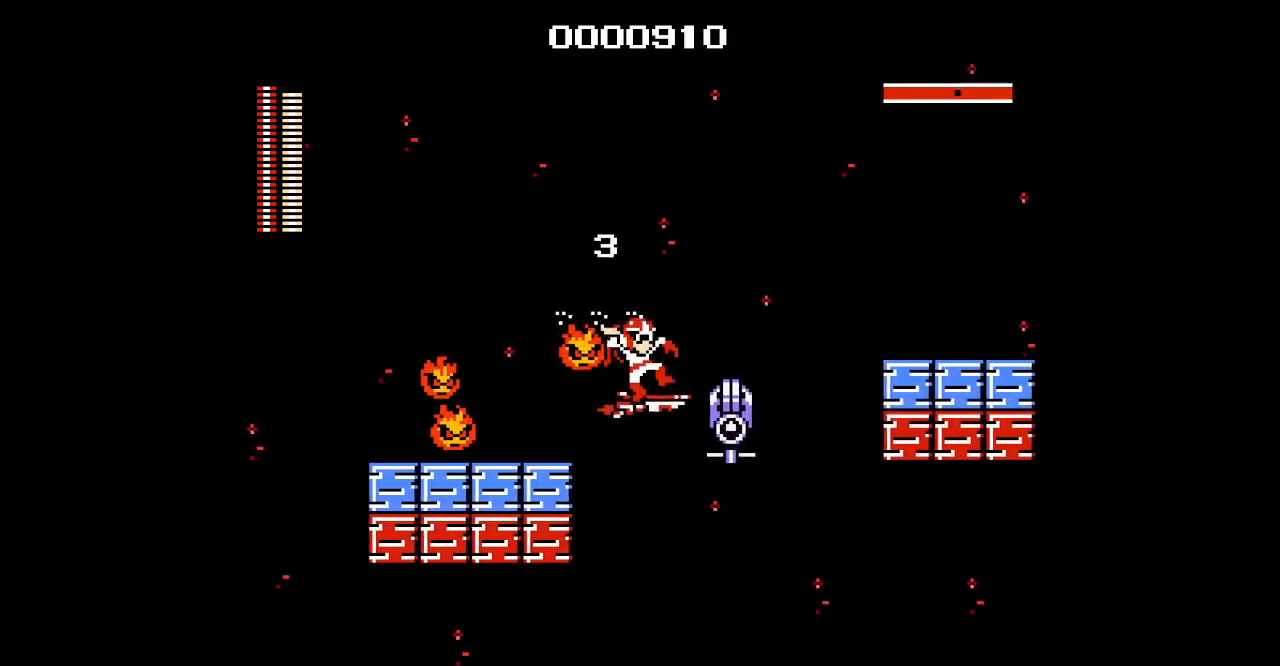
{"dt_ms": 500, "buttons": ["DPAD_UP"], "events": []}
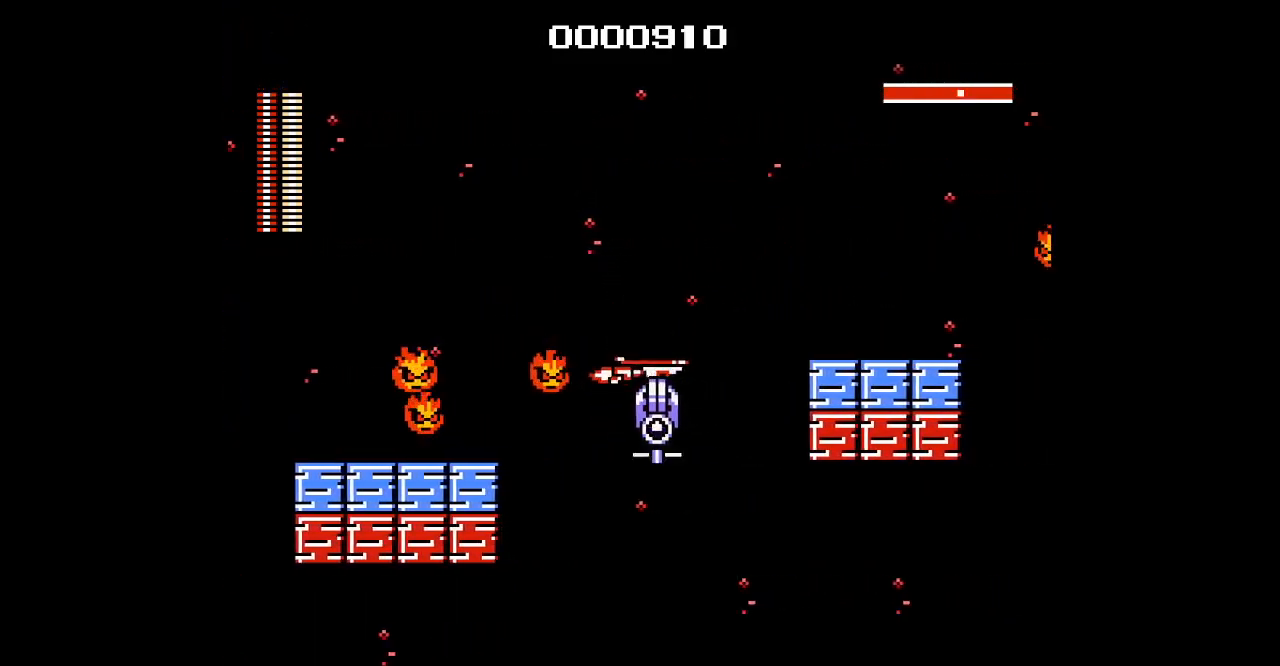
{"dt_ms": 500, "buttons": ["DPAD_UP"], "events": []}
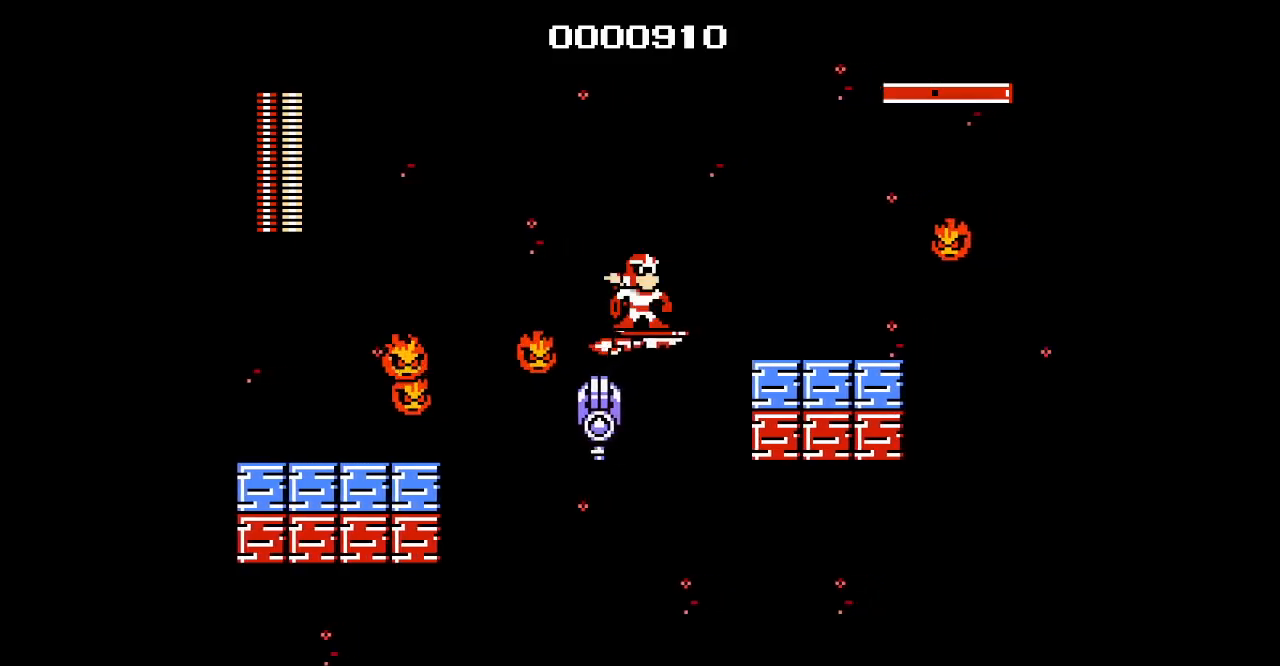
{"dt_ms": 500, "buttons": ["DPAD_UP"], "events": []}
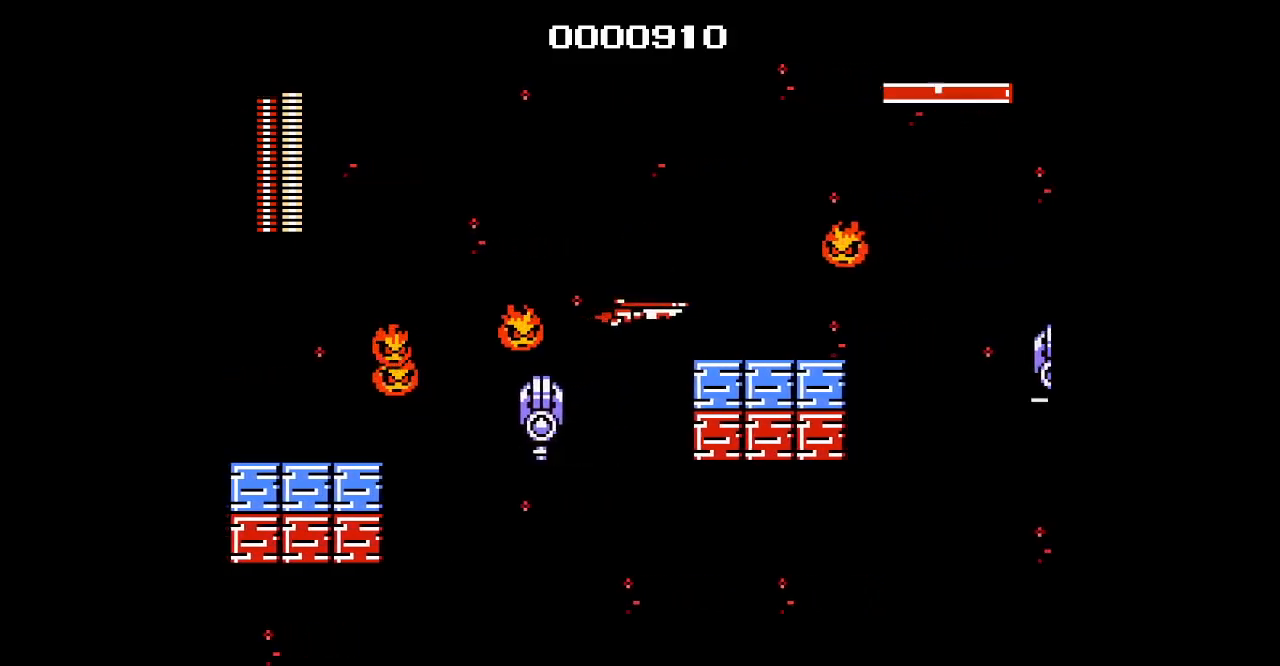
{"dt_ms": 1000, "buttons": [], "events": [[367, "DPAD_UP", "up"], [700, "DPAD_DOWN", "down"], [783, "DPAD_DOWN", "up"]]}
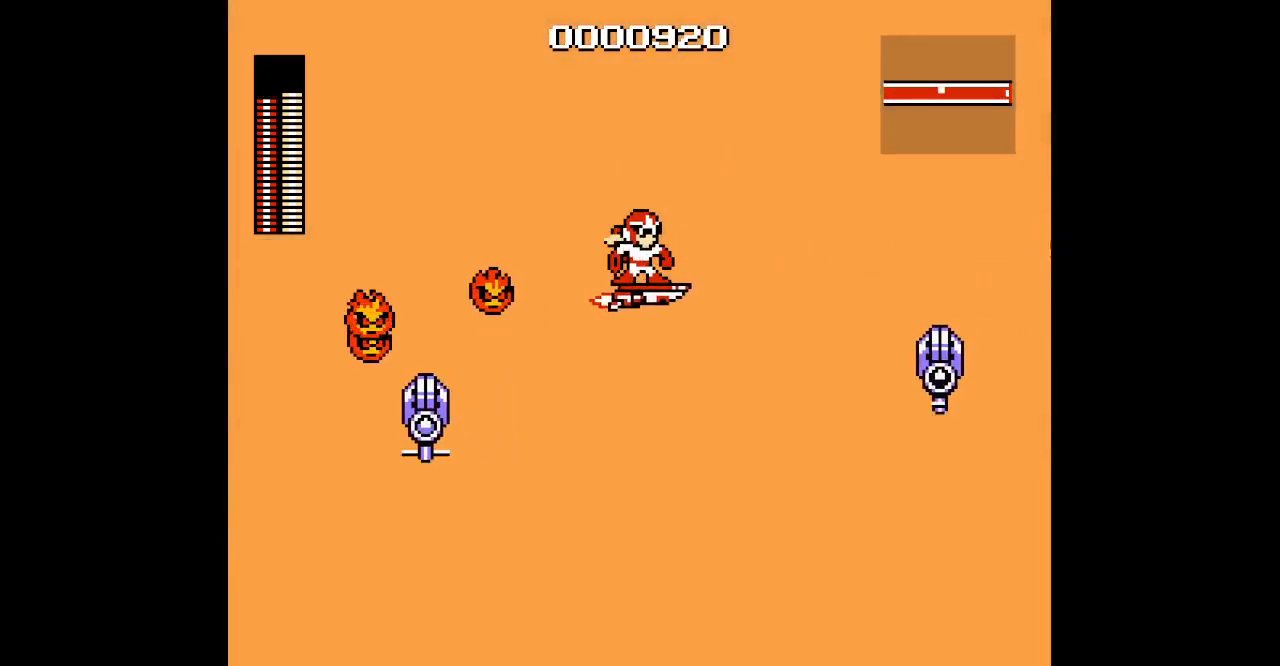
{"dt_ms": 500, "buttons": [], "events": [[333, "DPAD_DOWN", "down"], [417, "DPAD_DOWN", "up"]]}
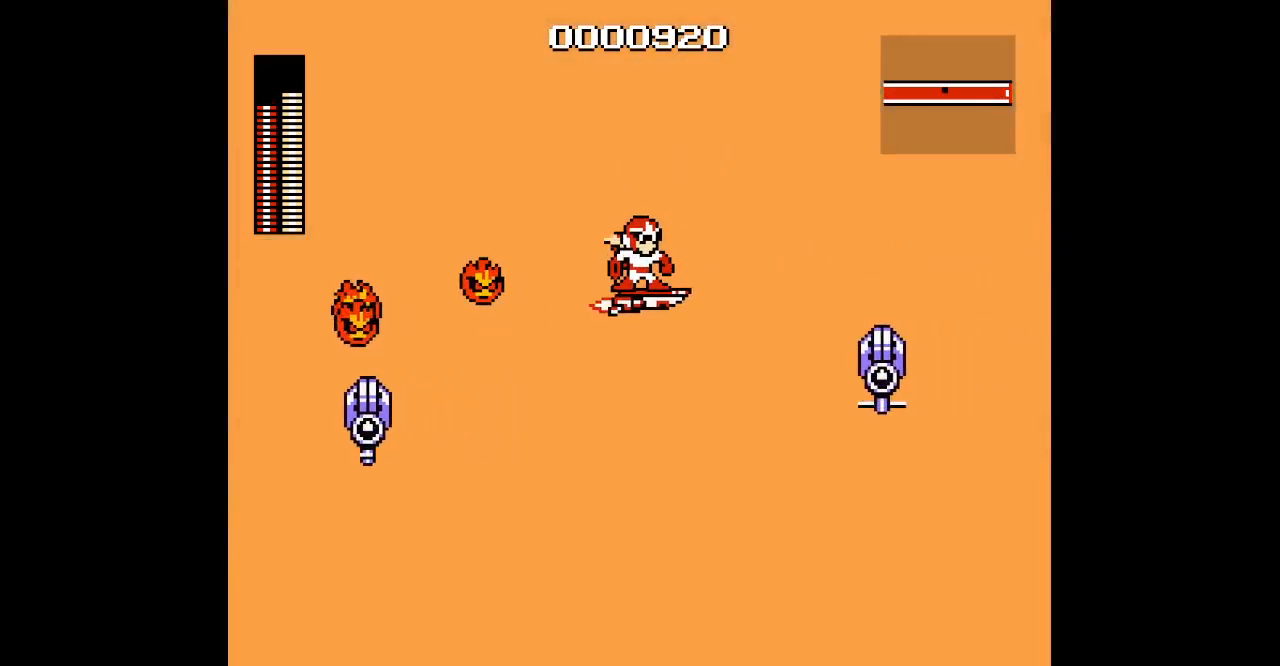
{"dt_ms": 500, "buttons": [], "events": []}
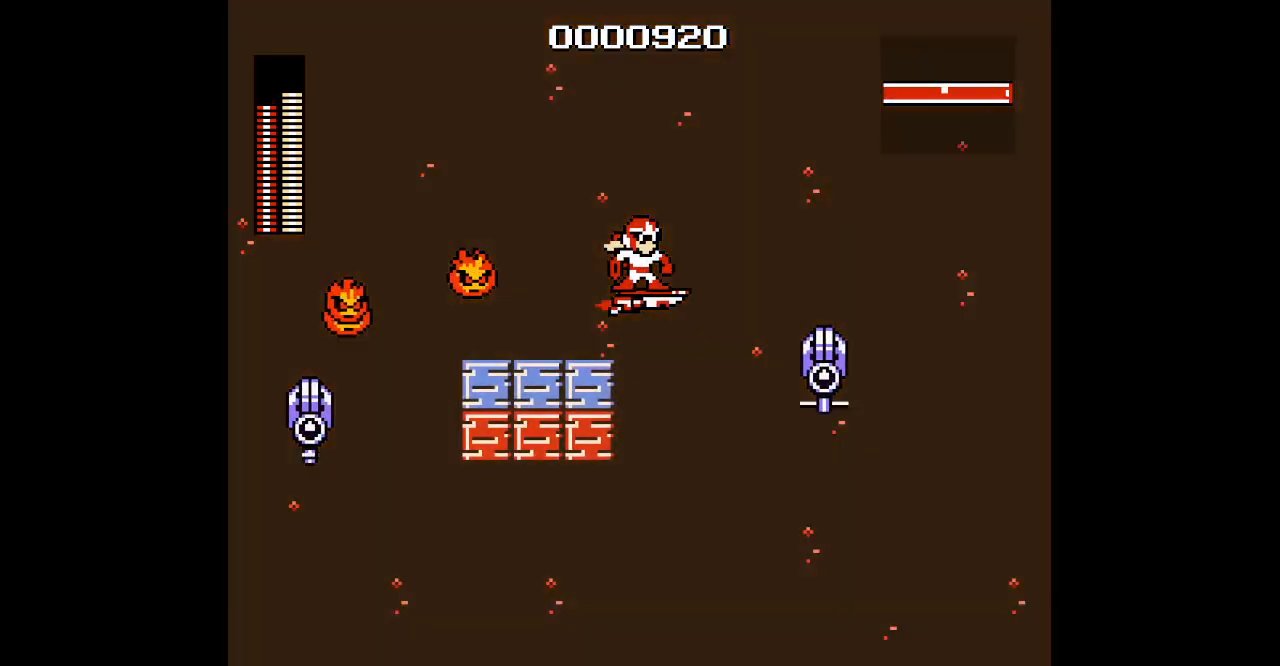
{"dt_ms": 500, "buttons": ["DPAD_DOWN"], "events": [[83, "DPAD_DOWN", "down"]]}
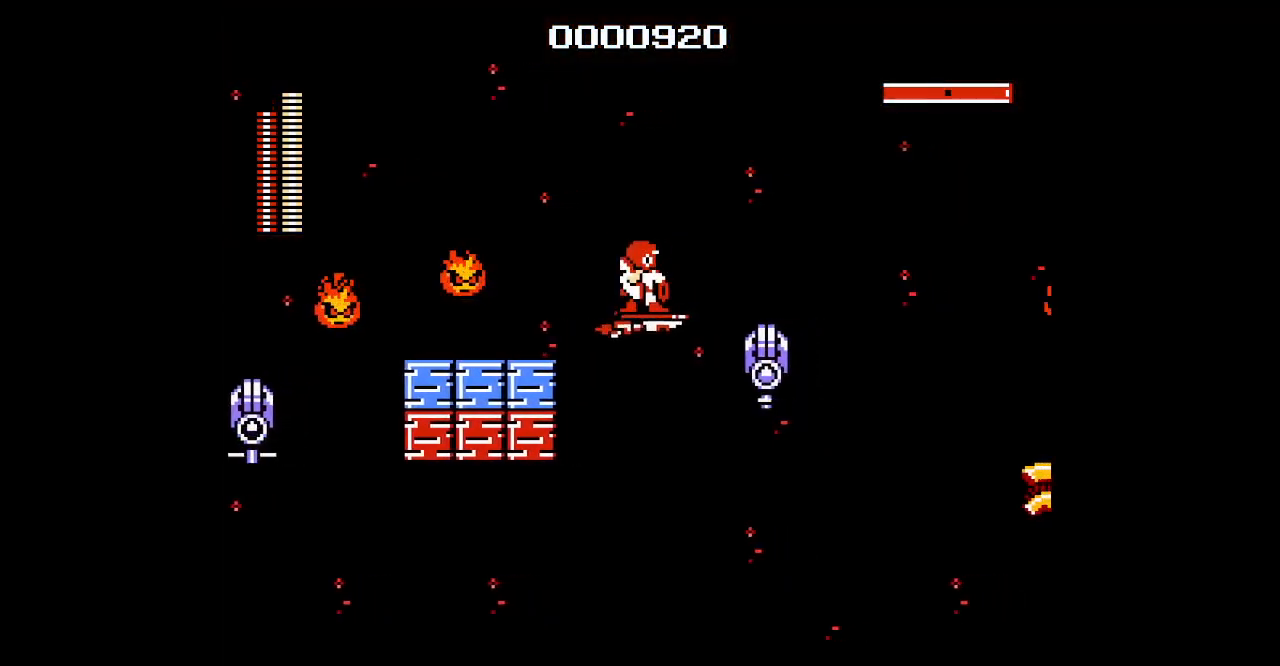
{"dt_ms": 500, "buttons": [], "events": [[400, "DPAD_DOWN", "up"]]}
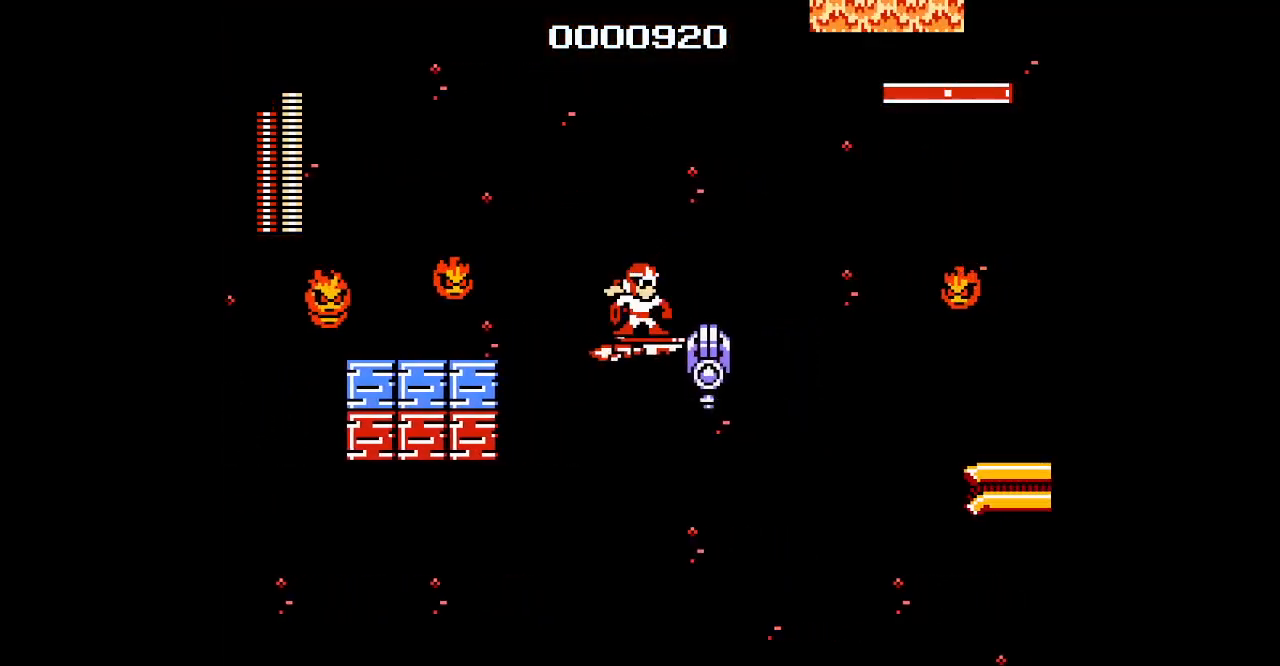
{"dt_ms": 500, "buttons": [], "events": [[67, "DPAD_UP", "down"], [250, "DPAD_UP", "up"]]}
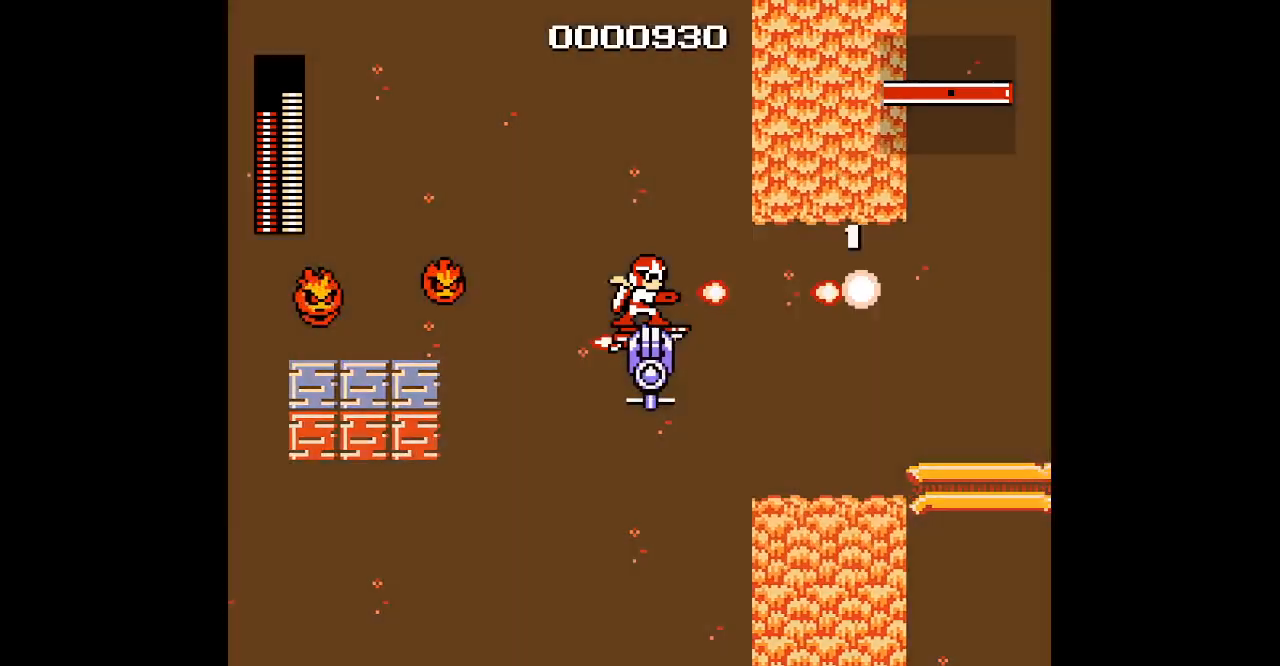
{"dt_ms": 500, "buttons": [], "events": []}
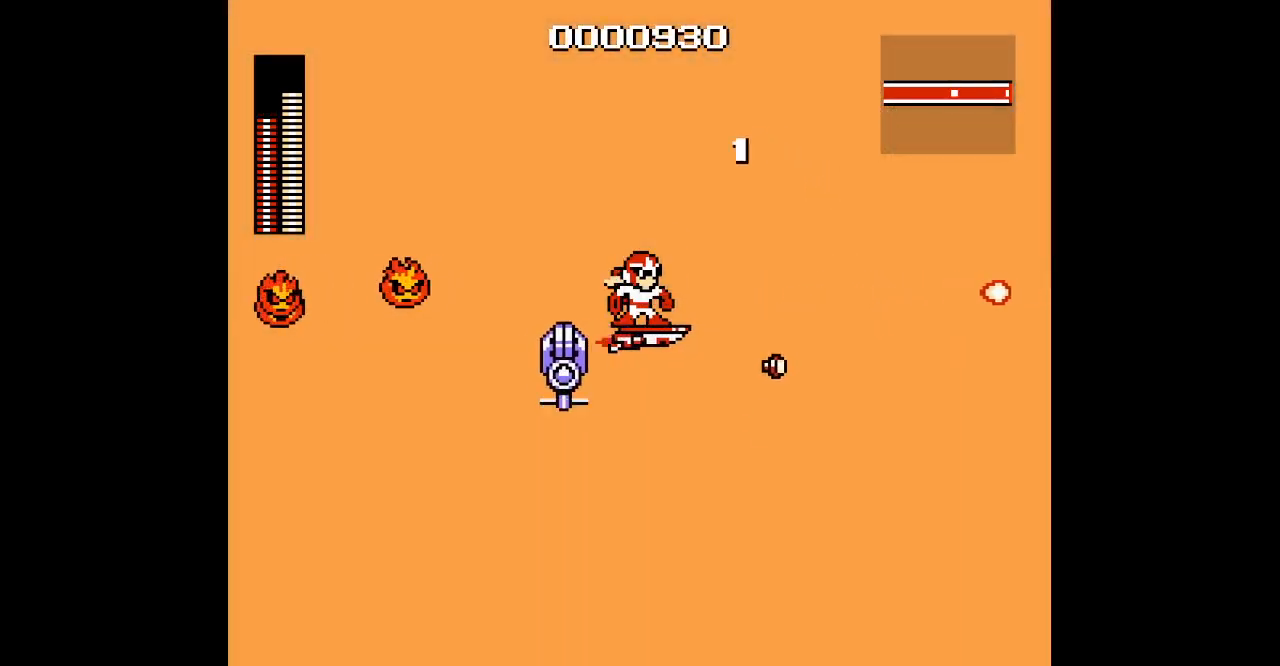
{"dt_ms": 500, "buttons": [], "events": []}
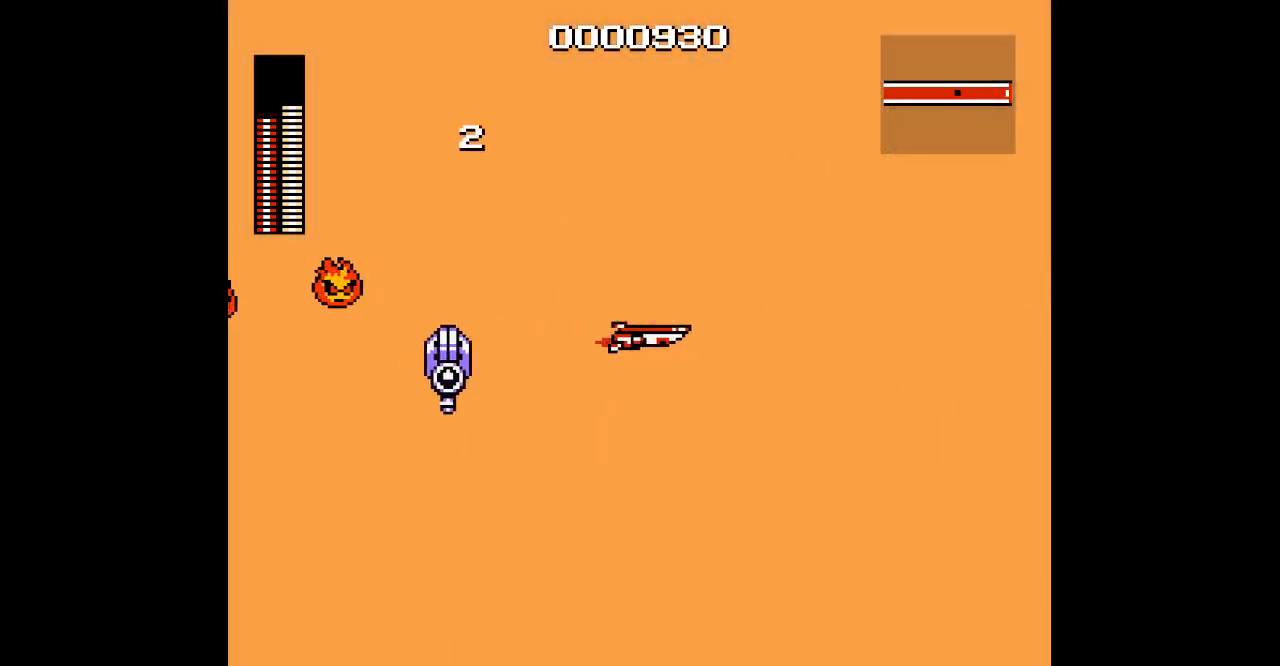
{"dt_ms": 500, "buttons": [], "events": []}
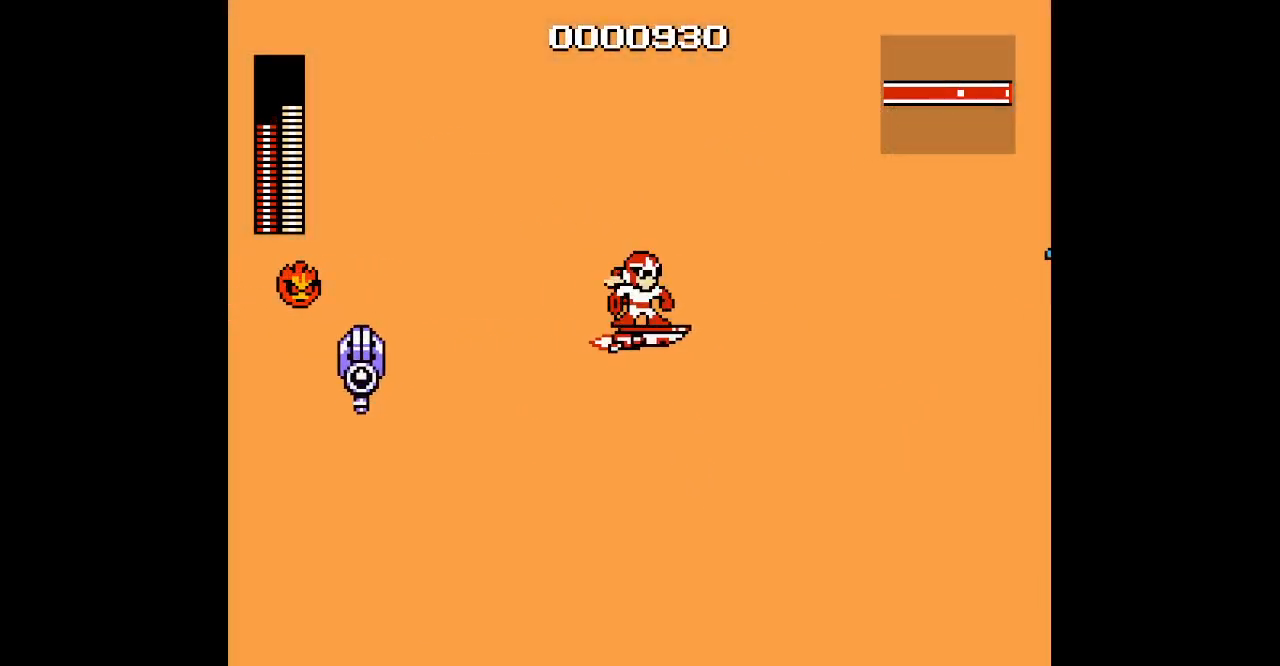
{"dt_ms": 500, "buttons": [], "events": []}
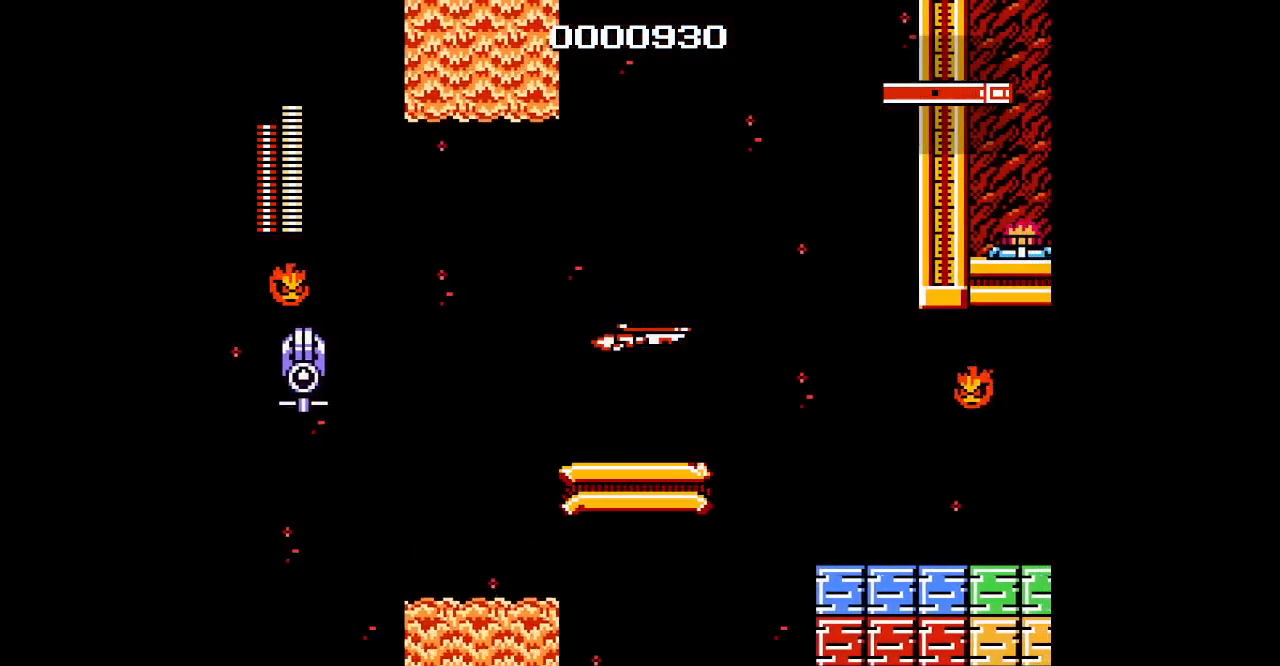
{"dt_ms": 500, "buttons": ["DPAD_DOWN"], "events": [[83, "DPAD_DOWN", "down"]]}
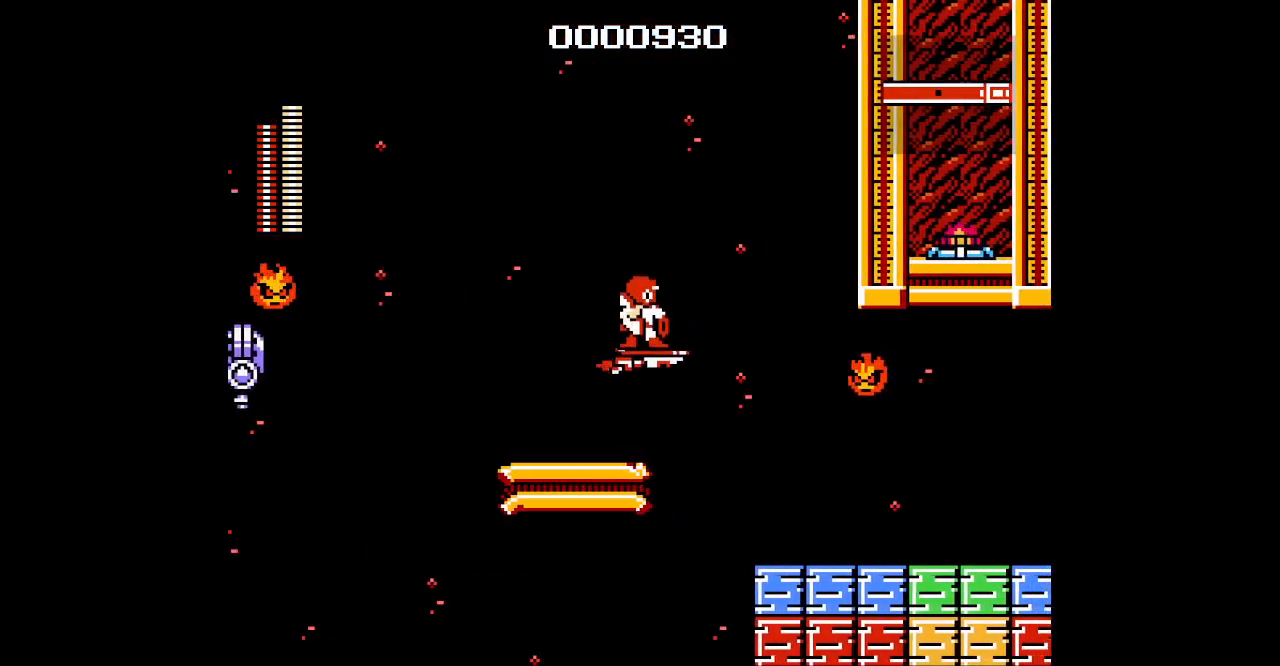
{"dt_ms": 500, "buttons": ["DPAD_DOWN"], "events": []}
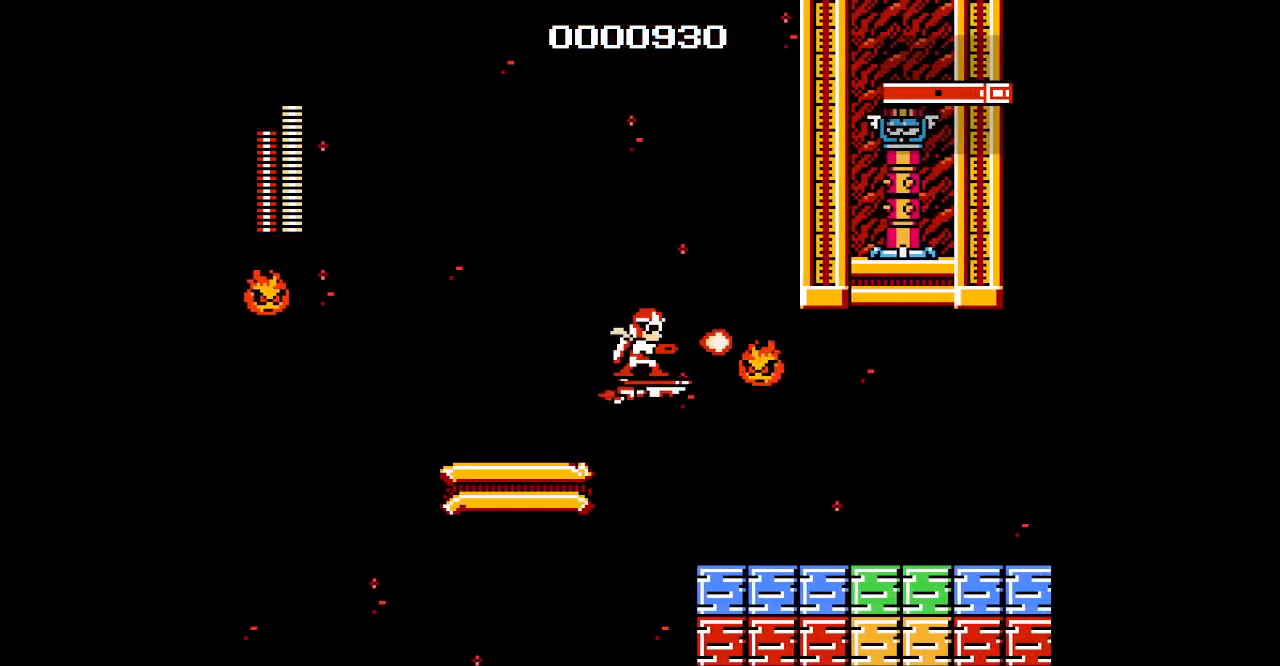
{"dt_ms": 500, "buttons": ["DPAD_DOWN"], "events": []}
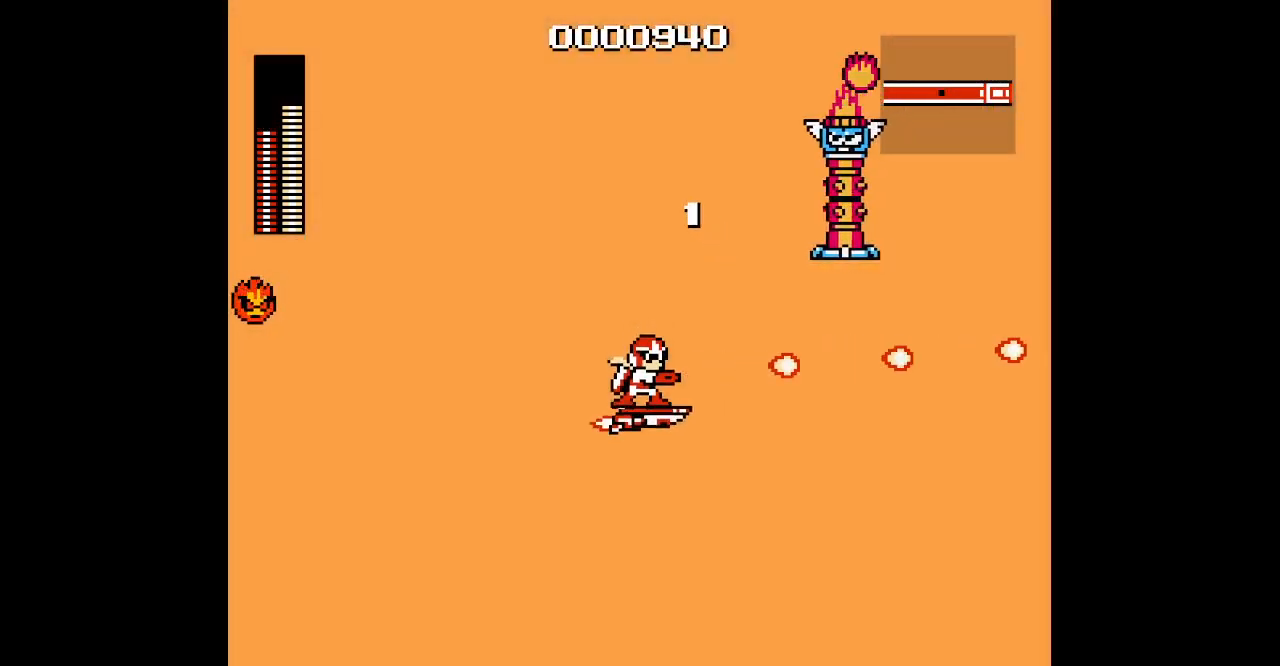
{"dt_ms": 500, "buttons": ["DPAD_DOWN"], "events": []}